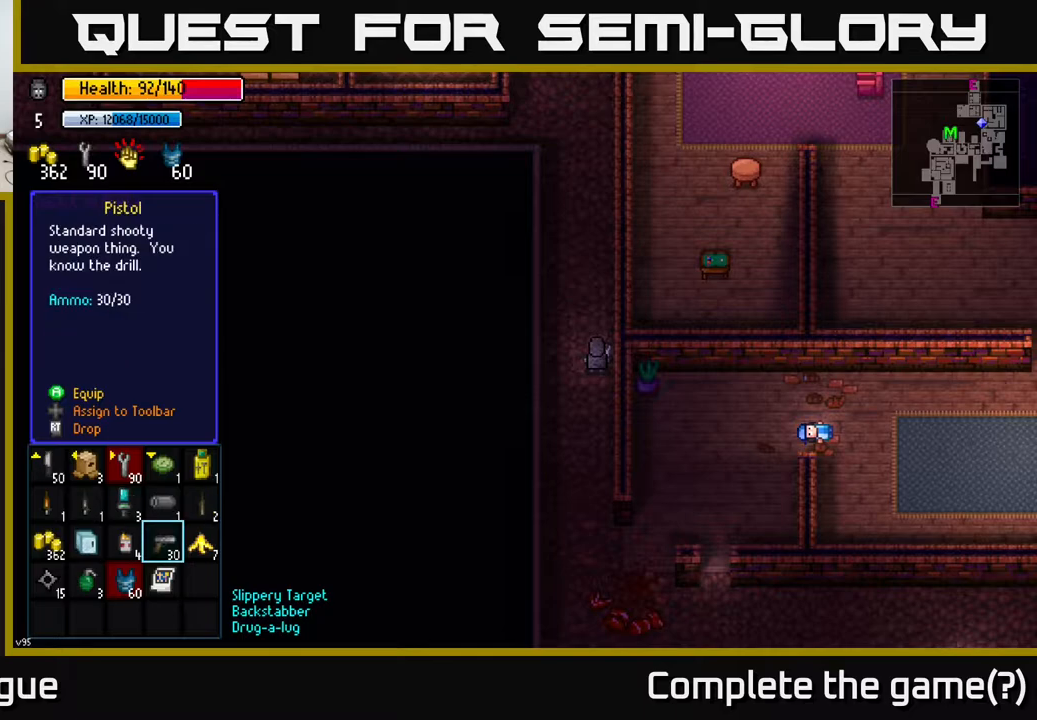
Gameplay with a controller (Xbox layout); each line is a JSON object with the inputs held at the frame after it. "events" lists button and stick changes between this image and that frame as [ms after this image, input, new state], when the widget could be followed in between.
{"buttons": [], "left_stick": "center", "right_stick": "center", "events": []}
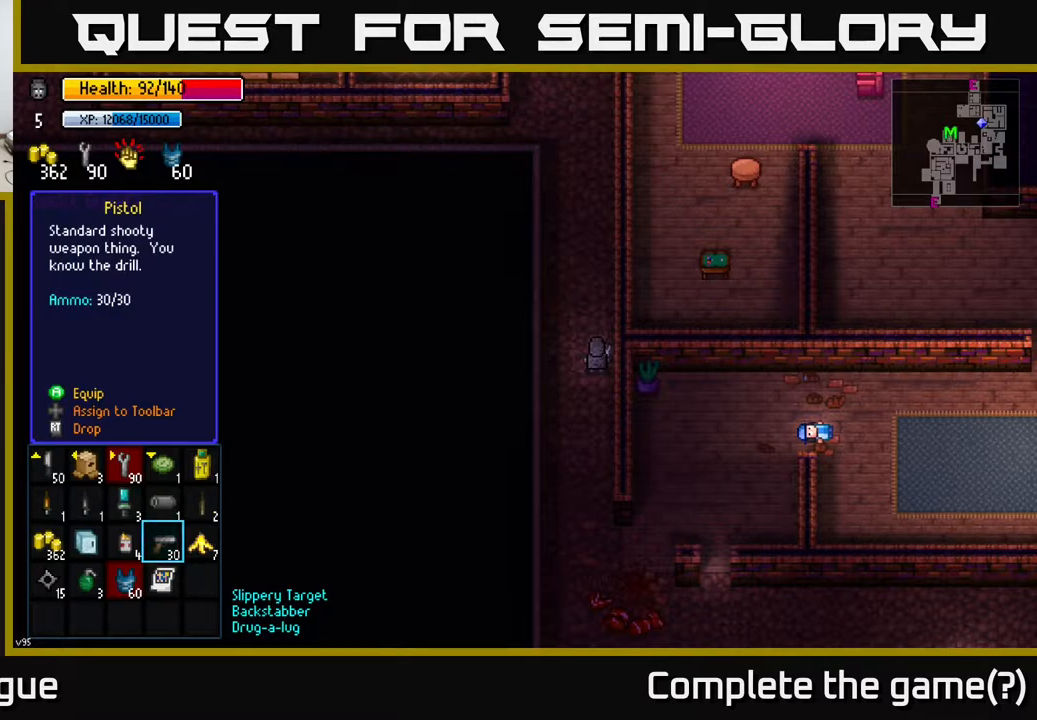
{"buttons": [], "left_stick": "center", "right_stick": "center", "events": []}
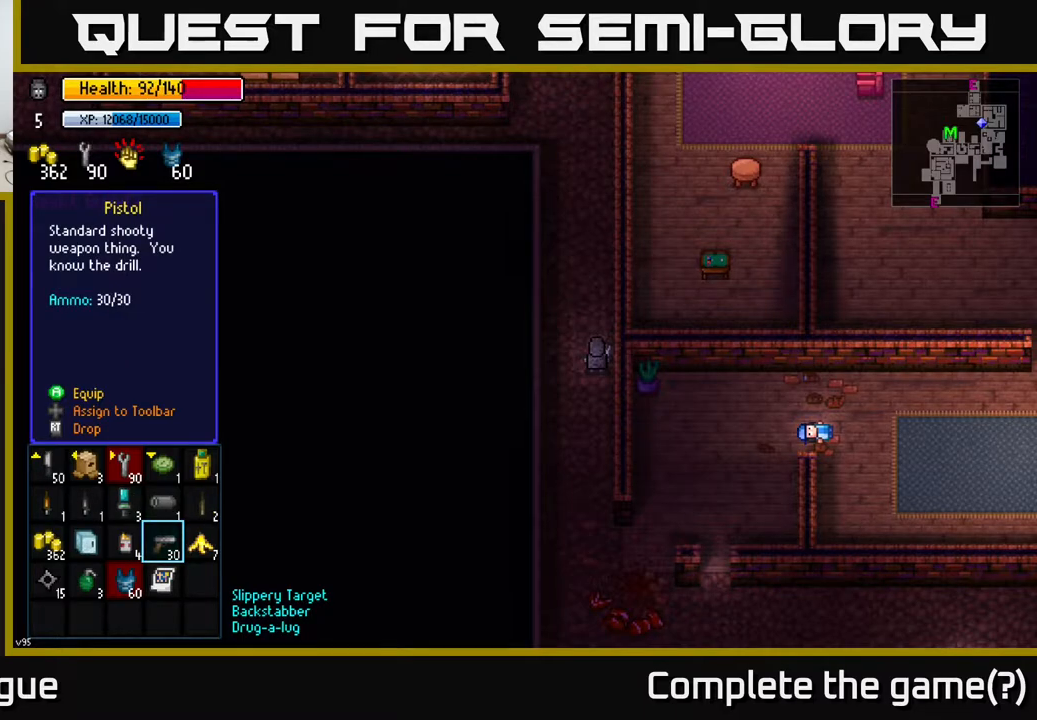
{"buttons": [], "left_stick": "center", "right_stick": "center", "events": [[267, "SELECT", "down"], [300, "SELECT", "up"]]}
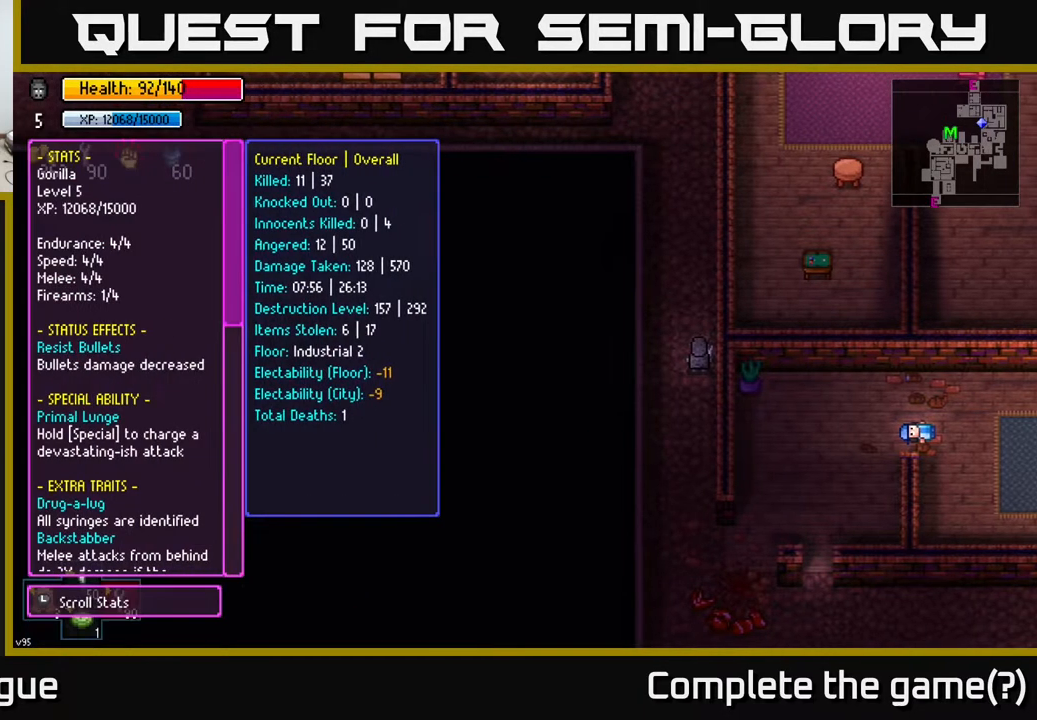
{"buttons": [], "left_stick": "center", "right_stick": "center", "events": []}
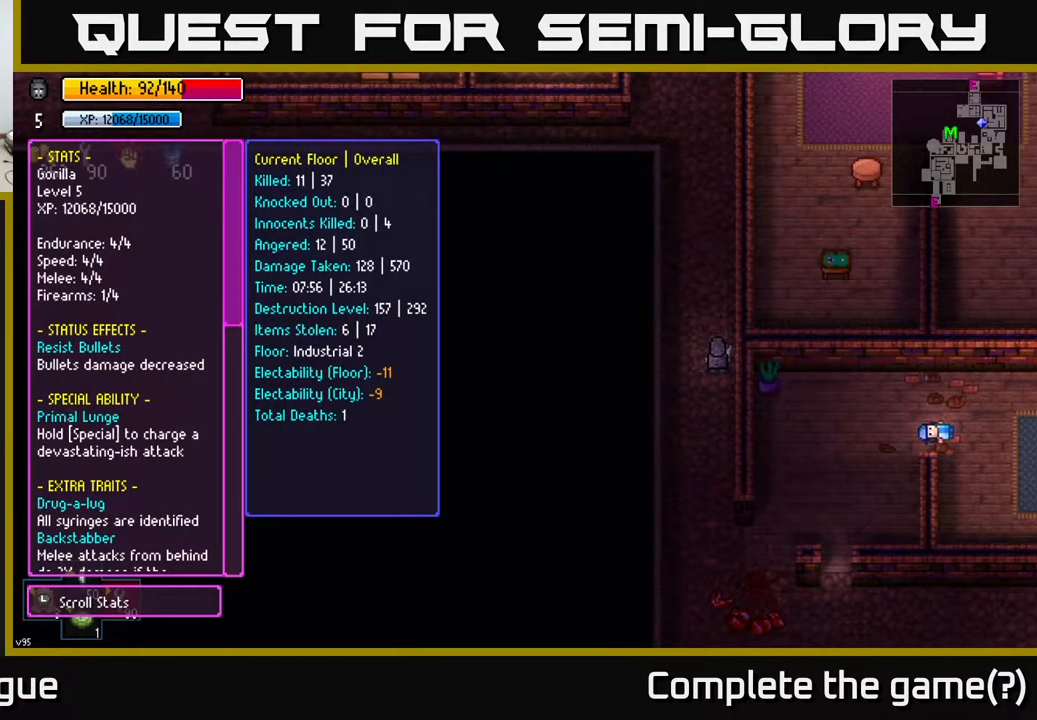
{"buttons": [], "left_stick": "center", "right_stick": "center", "events": [[33, "B", "down"], [117, "B", "up"]]}
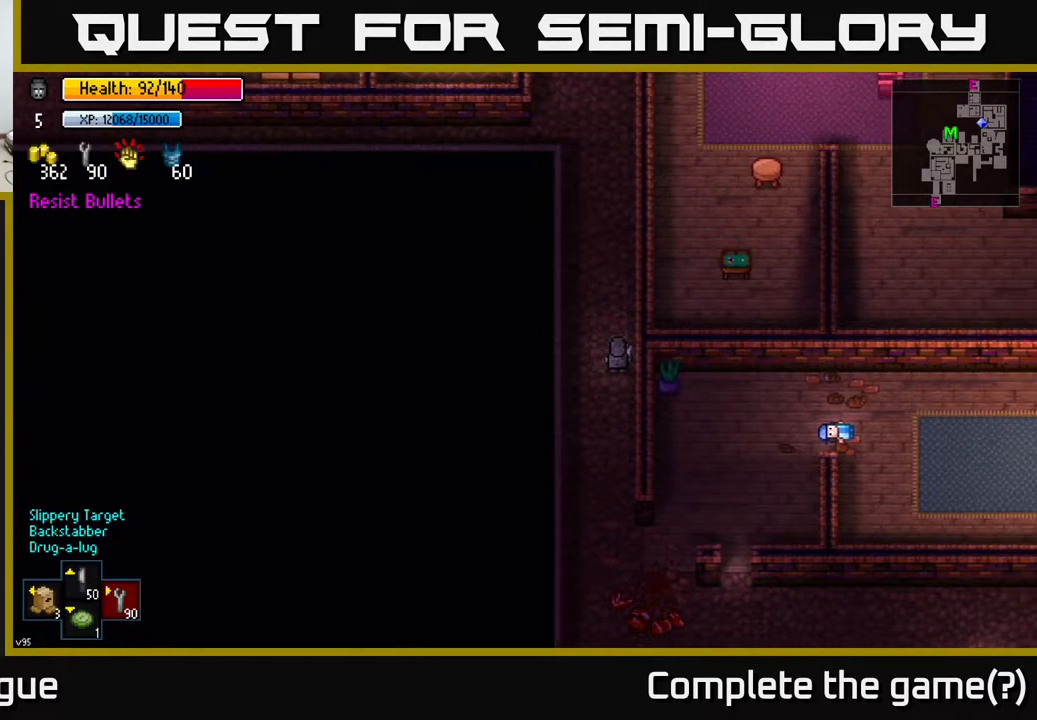
{"buttons": [], "left_stick": "up", "right_stick": "center", "events": [[67, "DPAD_UP", "down"], [150, "DPAD_UP", "up"], [367, "left_stick", "up"]]}
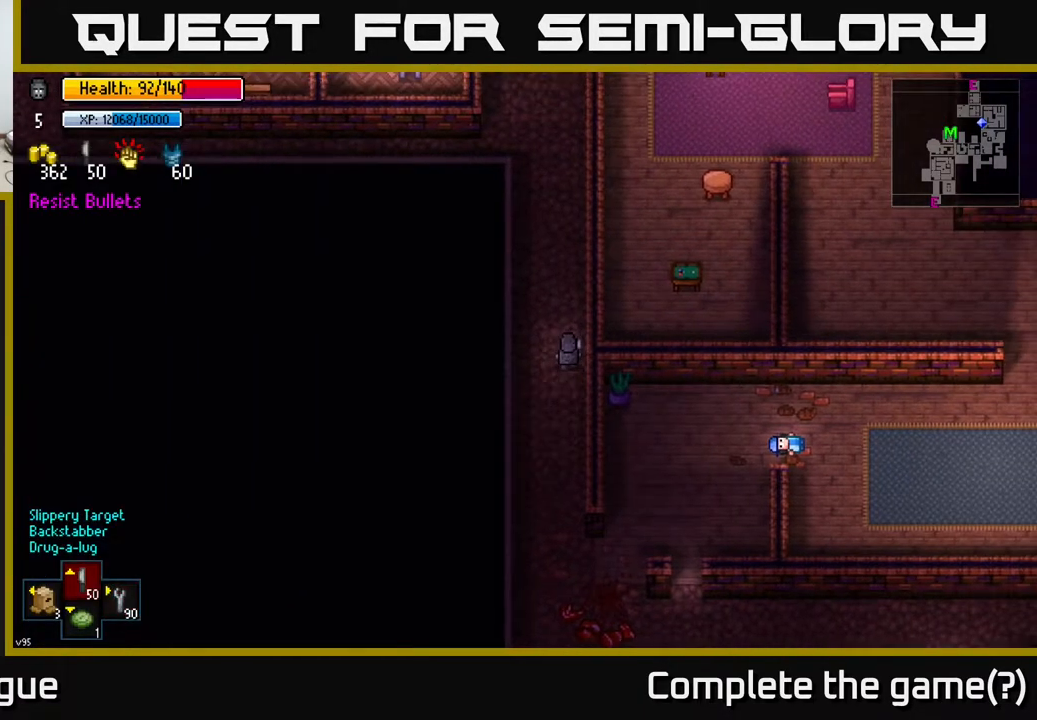
{"buttons": [], "left_stick": "up", "right_stick": "up", "events": [[100, "left_stick", "up-right"], [183, "right_stick", "up"], [233, "left_stick", "up"]]}
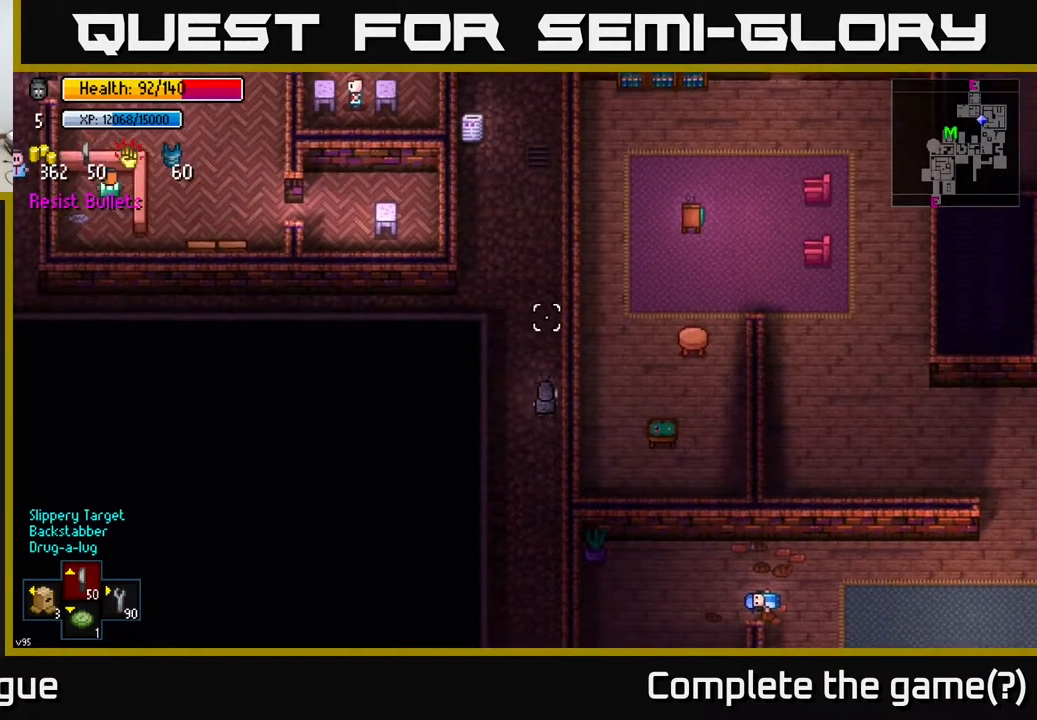
{"buttons": [], "left_stick": "up", "right_stick": "center", "events": [[267, "right_stick", "center"]]}
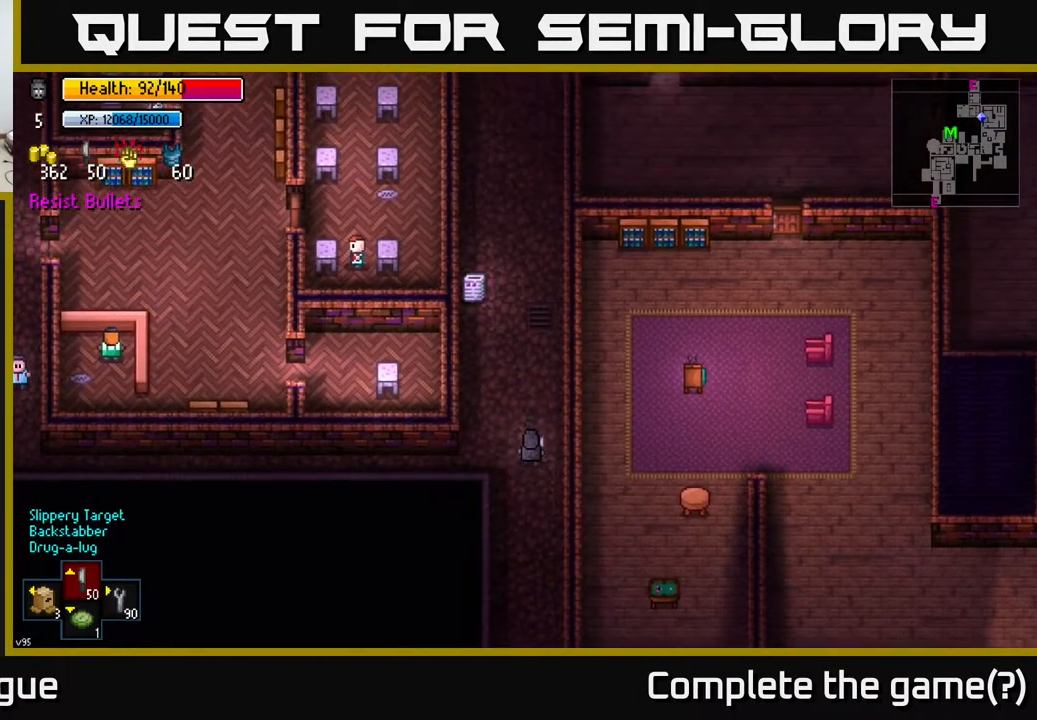
{"buttons": [], "left_stick": "up", "right_stick": "center", "events": [[117, "DPAD_UP", "down"], [200, "DPAD_UP", "up"]]}
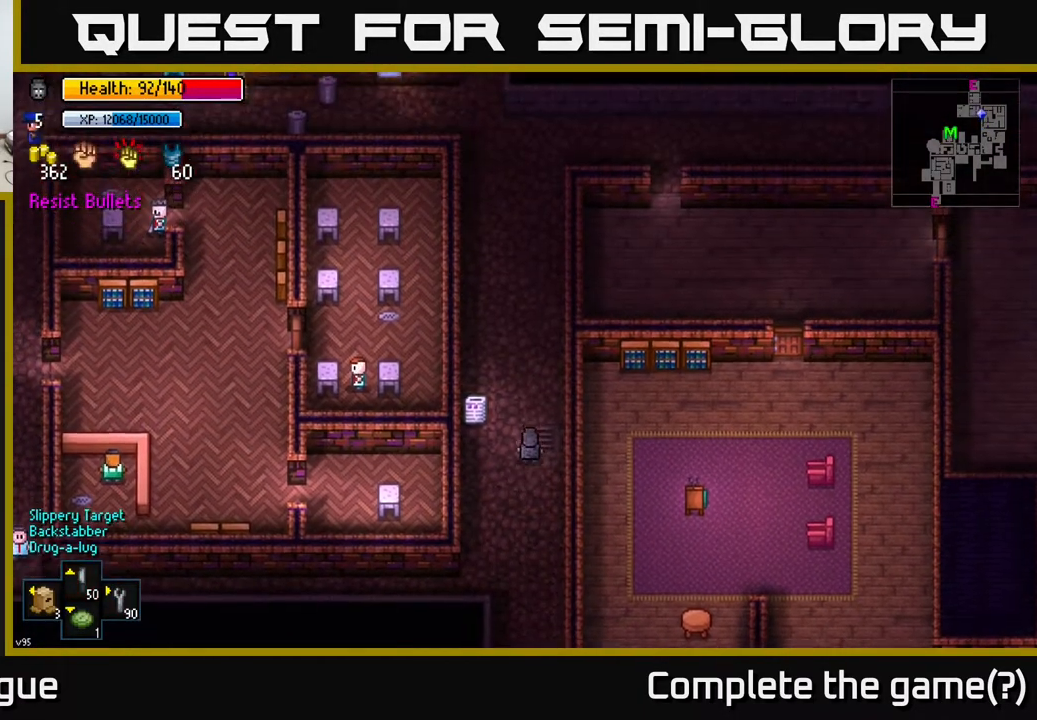
{"buttons": [], "left_stick": "up-left", "right_stick": "left", "events": [[167, "left_stick", "center"], [267, "right_stick", "left"], [417, "left_stick", "up-left"]]}
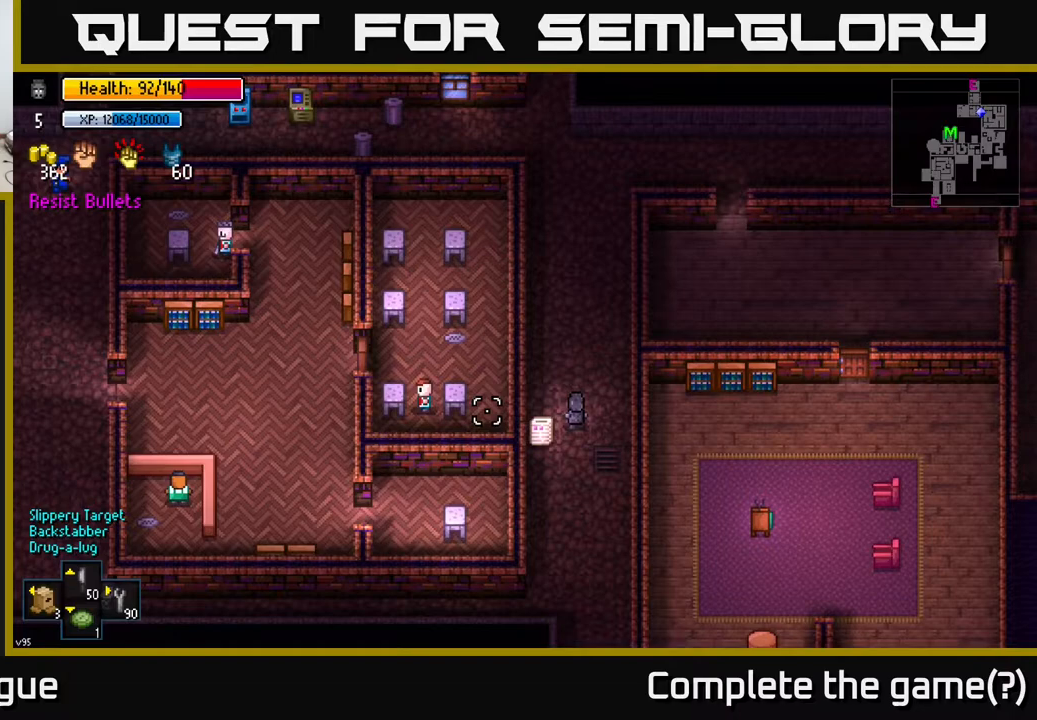
{"buttons": [], "left_stick": "center", "right_stick": "left", "events": [[33, "left_stick", "up"], [217, "left_stick", "center"]]}
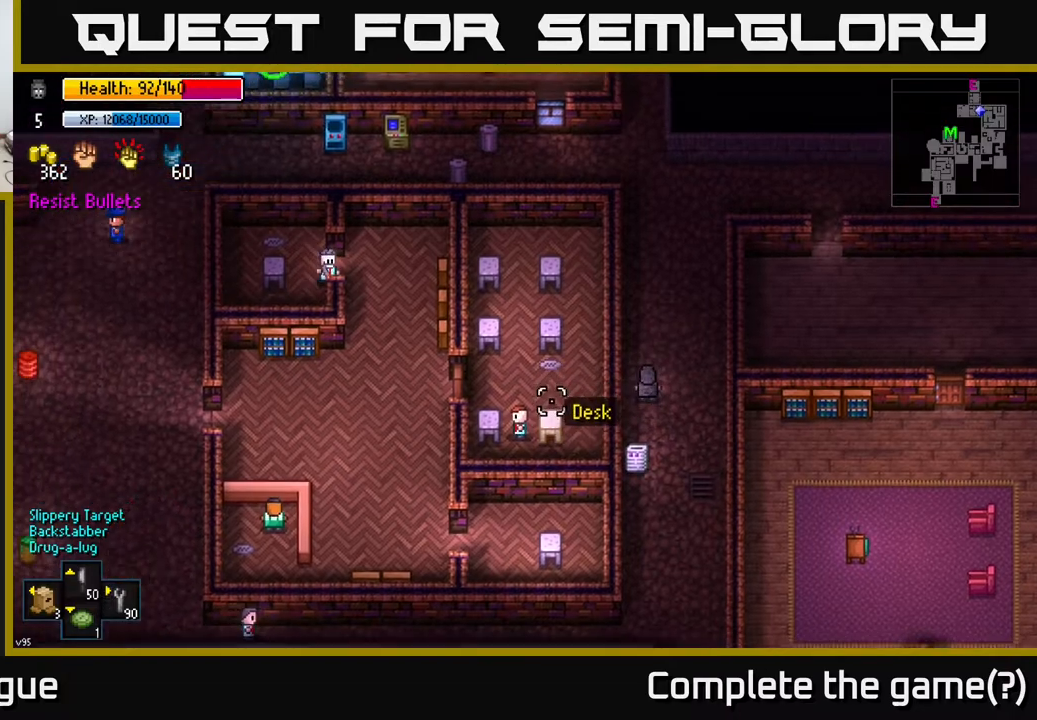
{"buttons": [], "left_stick": "center", "right_stick": "left", "events": []}
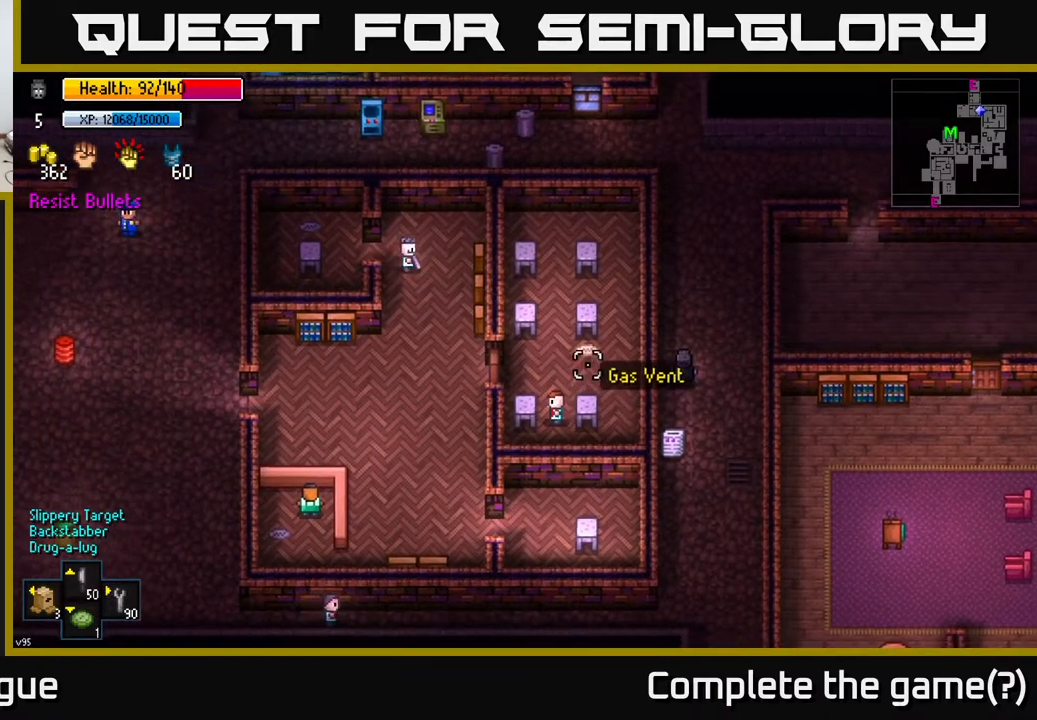
{"buttons": [], "left_stick": "center", "right_stick": "left", "events": []}
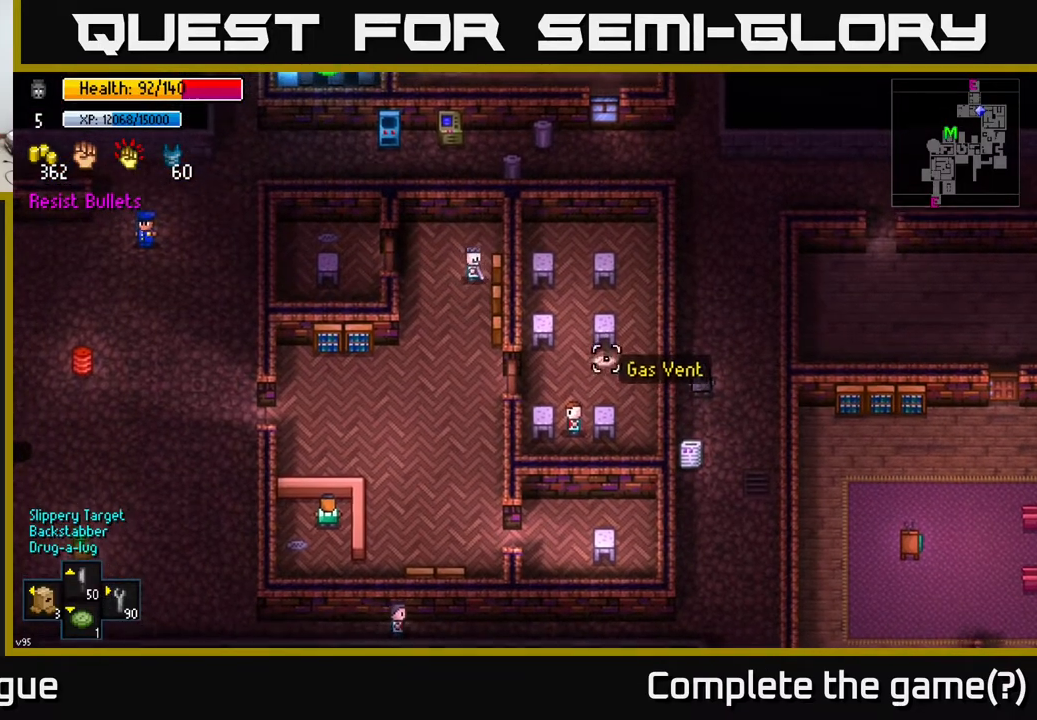
{"buttons": [], "left_stick": "up", "right_stick": "up-left", "events": [[50, "right_stick", "up-left"], [83, "left_stick", "up"]]}
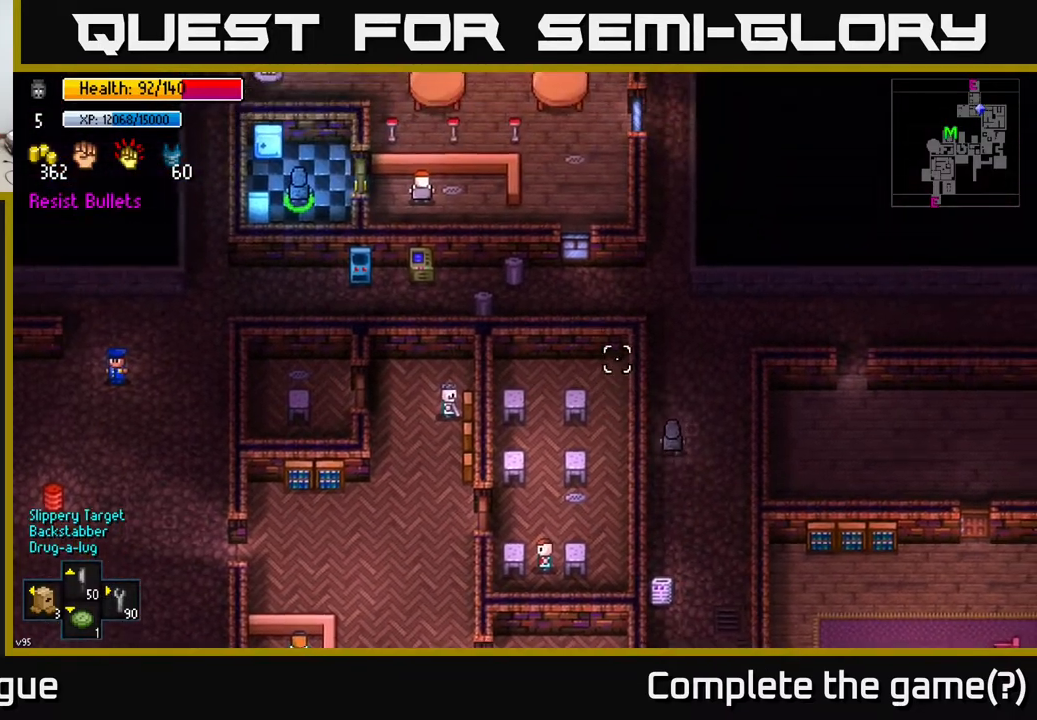
{"buttons": [], "left_stick": "up", "right_stick": "up-left", "events": []}
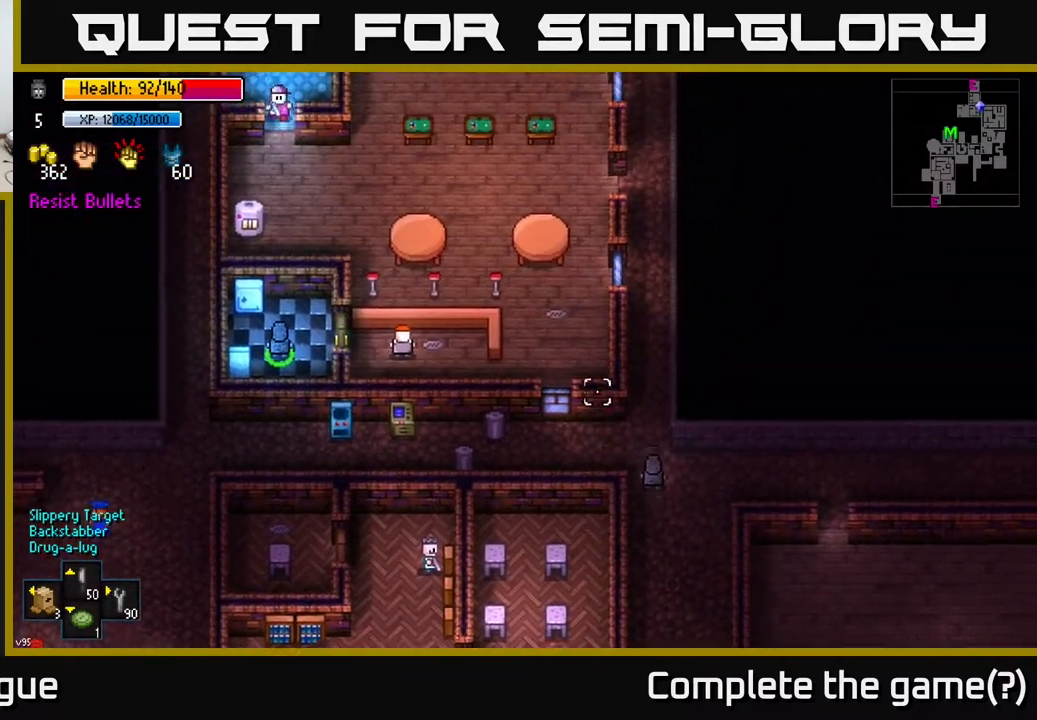
{"buttons": [], "left_stick": "up", "right_stick": "up-left", "events": [[83, "left_stick", "up-right"], [217, "left_stick", "up"]]}
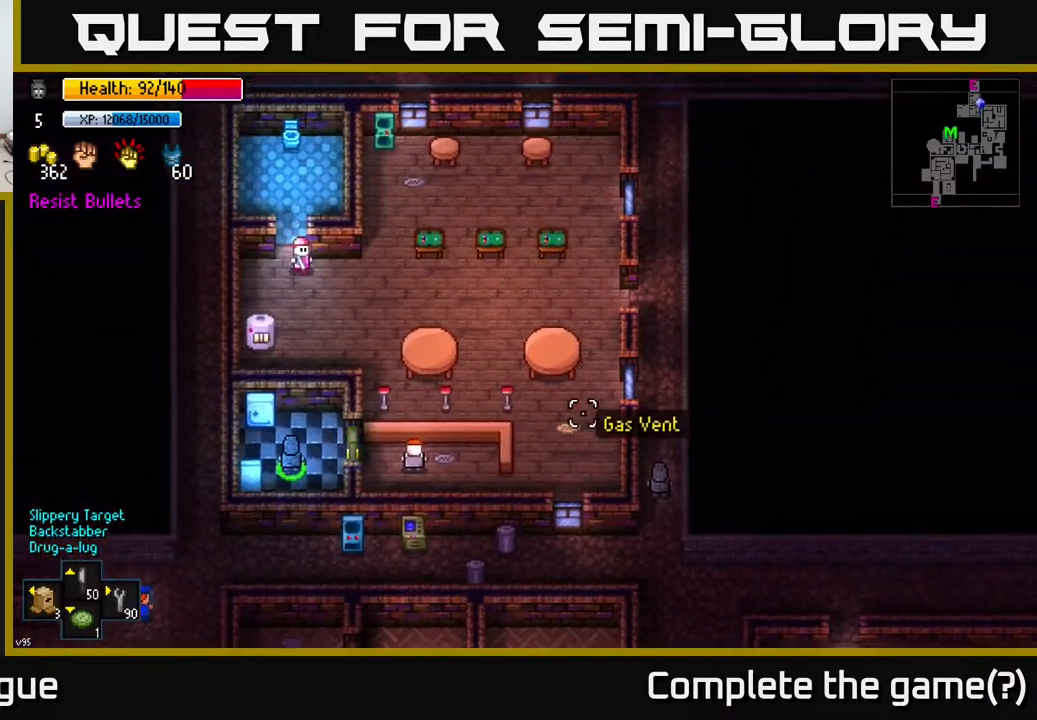
{"buttons": [], "left_stick": "center", "right_stick": "up-left", "events": [[100, "left_stick", "center"]]}
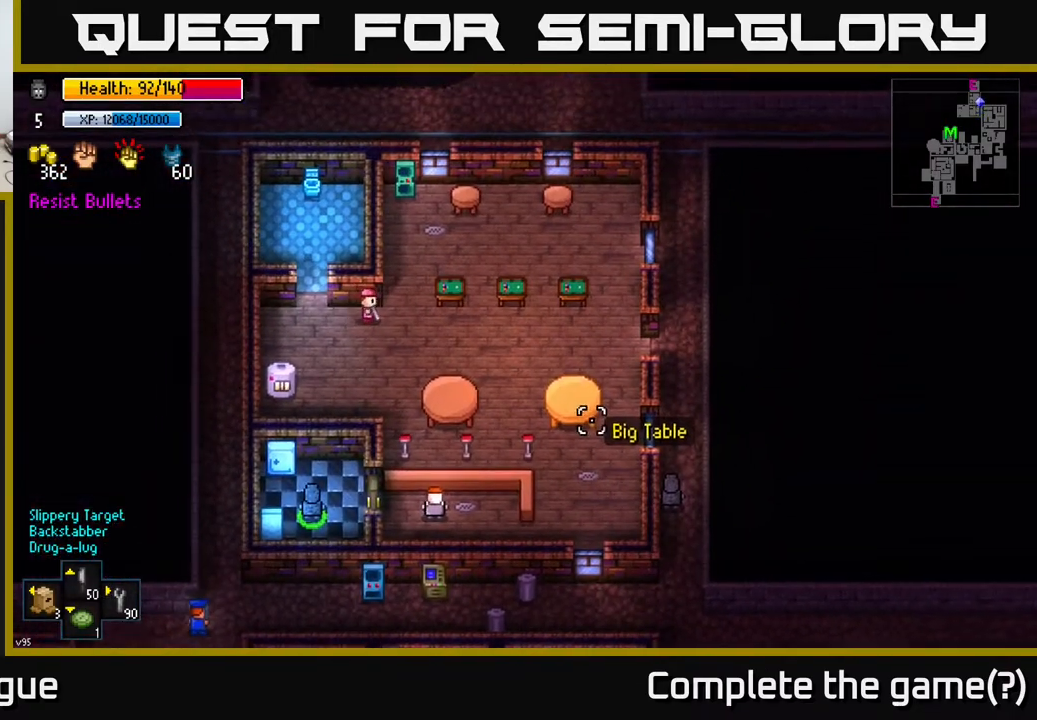
{"buttons": [], "left_stick": "center", "right_stick": "up-left", "events": []}
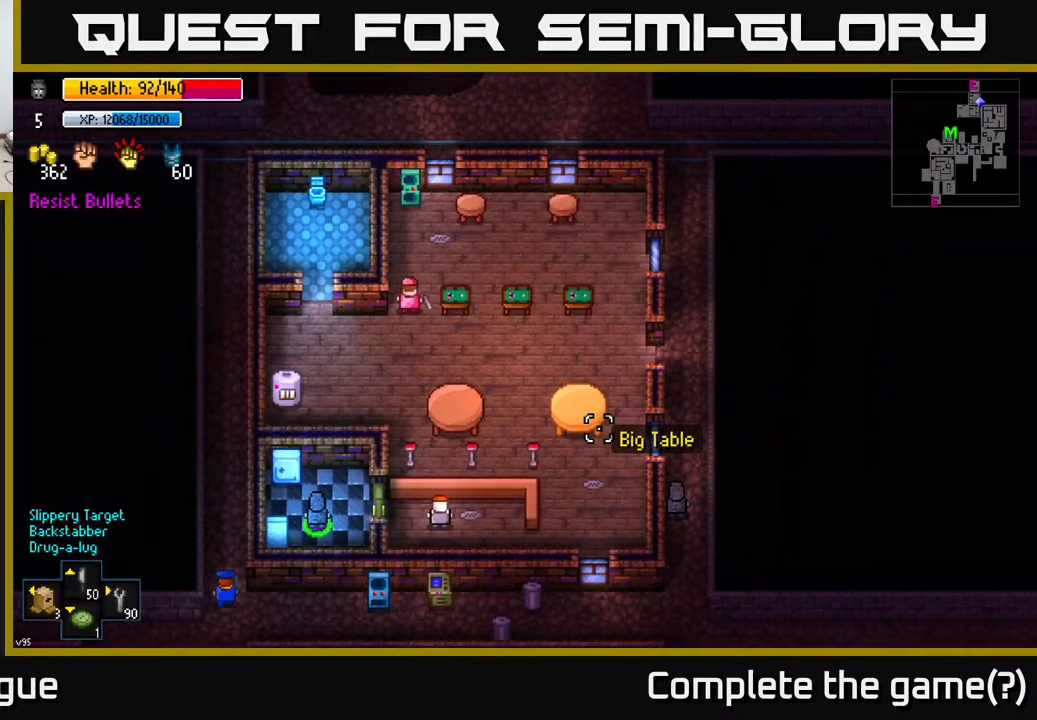
{"buttons": [], "left_stick": "center", "right_stick": "up-left", "events": []}
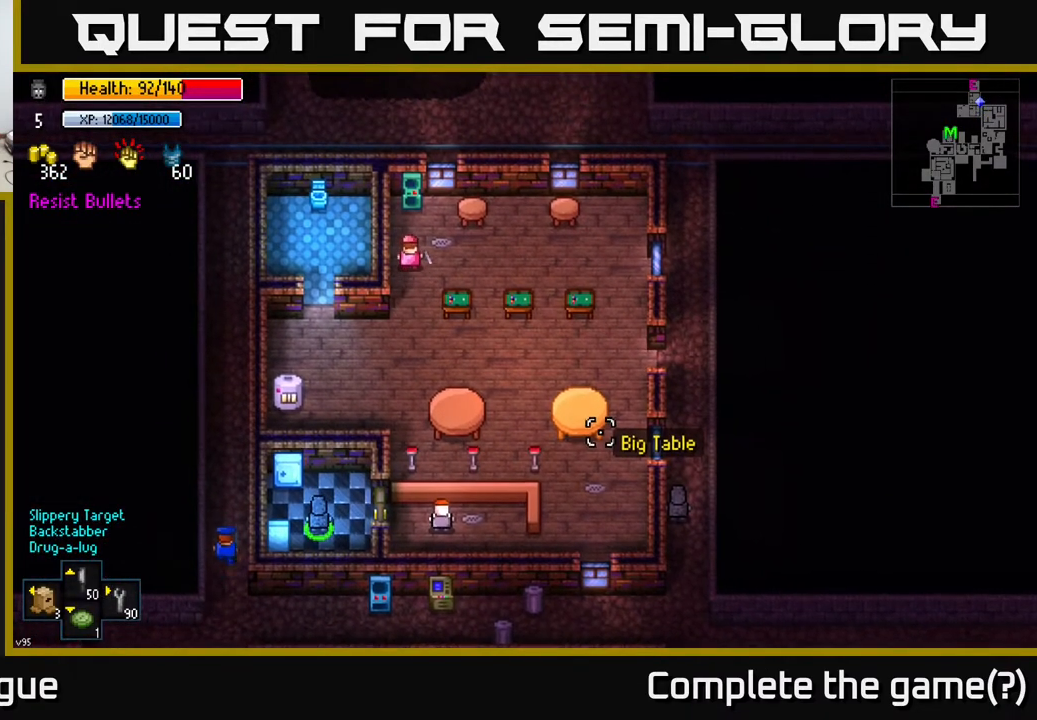
{"buttons": [], "left_stick": "center", "right_stick": "up-left", "events": []}
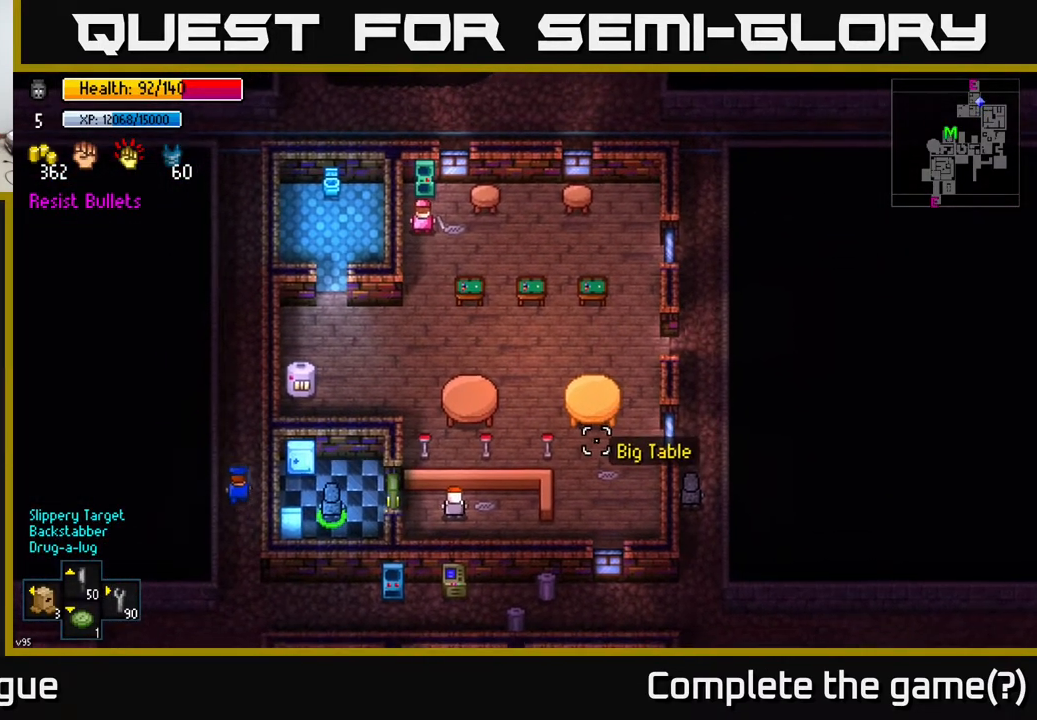
{"buttons": [], "left_stick": "center", "right_stick": "up-left", "events": []}
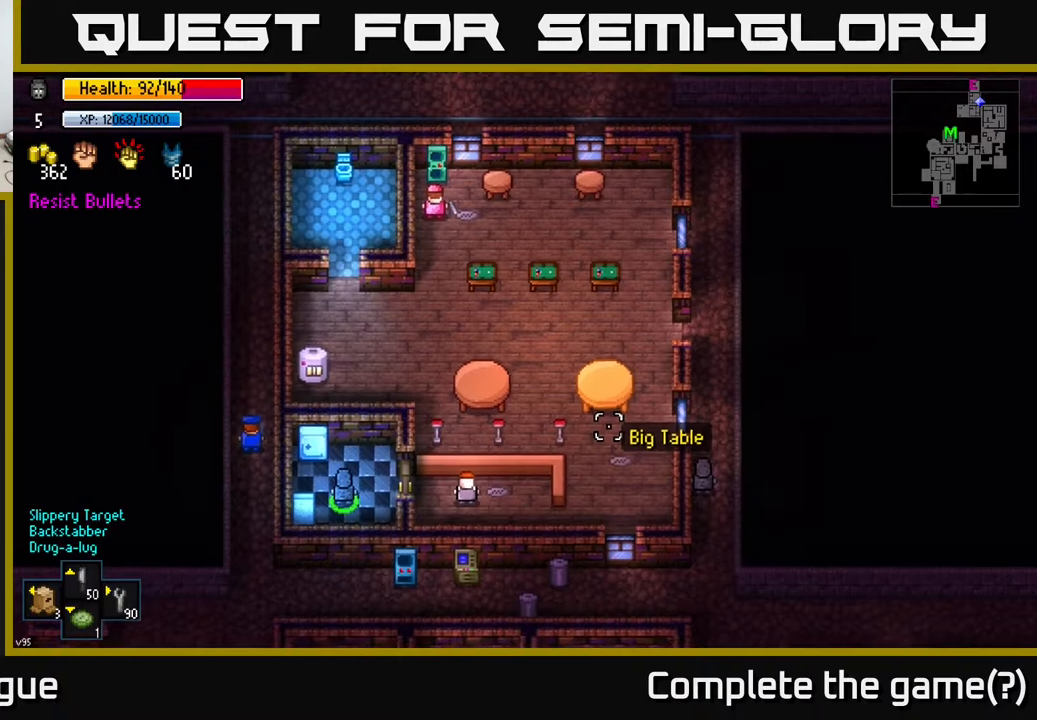
{"buttons": [], "left_stick": "center", "right_stick": "left", "events": [[300, "right_stick", "left"]]}
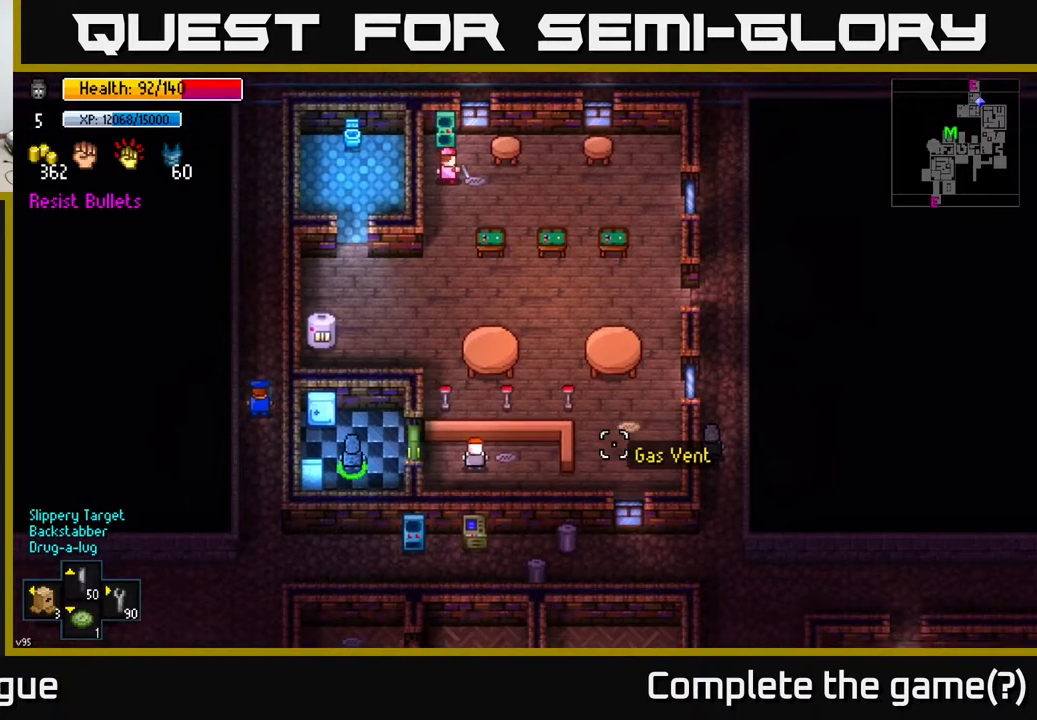
{"buttons": [], "left_stick": "center", "right_stick": "left", "events": []}
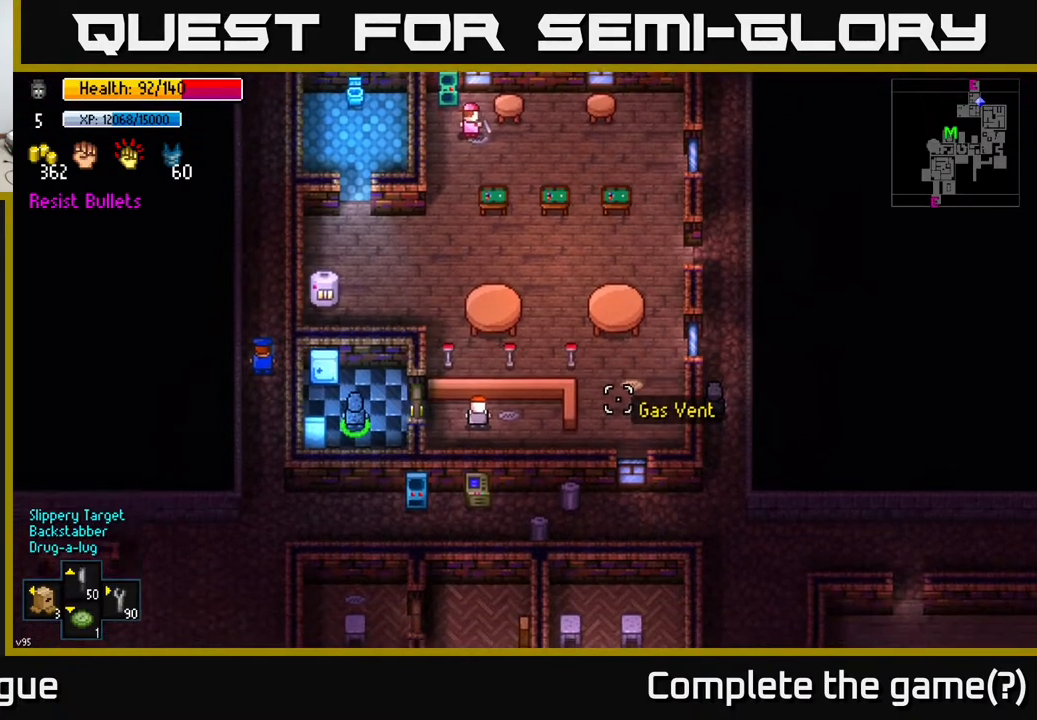
{"buttons": [], "left_stick": "center", "right_stick": "left", "events": [[33, "left_stick", "up"], [217, "left_stick", "center"]]}
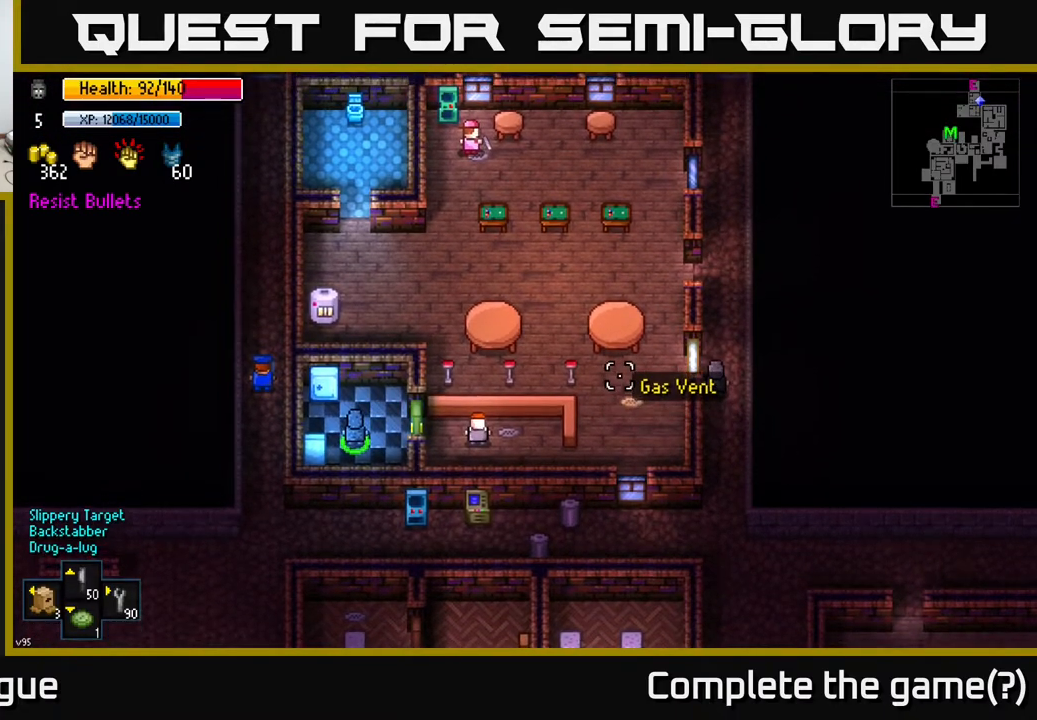
{"buttons": [], "left_stick": "up", "right_stick": "left", "events": [[417, "left_stick", "up"]]}
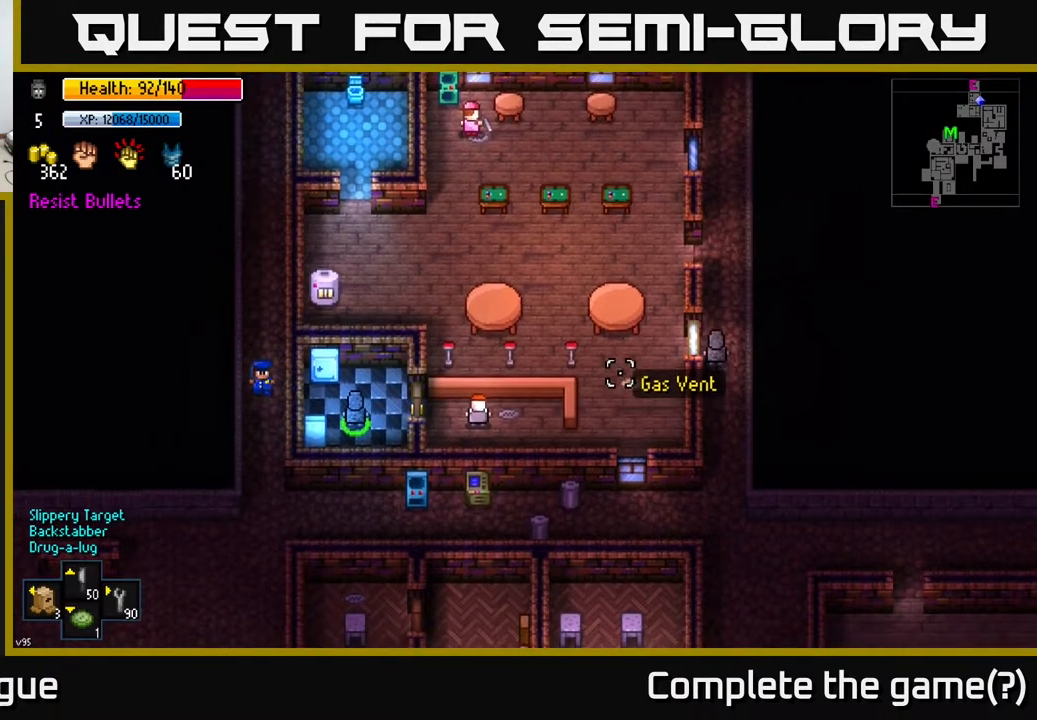
{"buttons": [], "left_stick": "left", "right_stick": "left", "events": [[450, "left_stick", "left"]]}
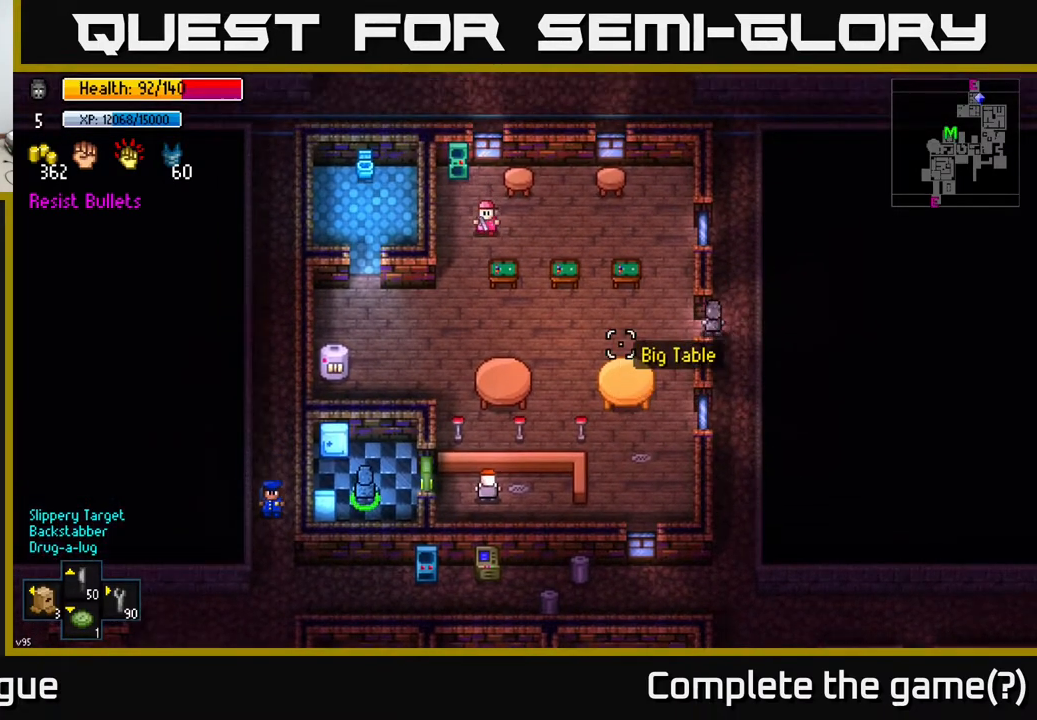
{"buttons": [], "left_stick": "center", "right_stick": "left", "events": [[133, "left_stick", "center"]]}
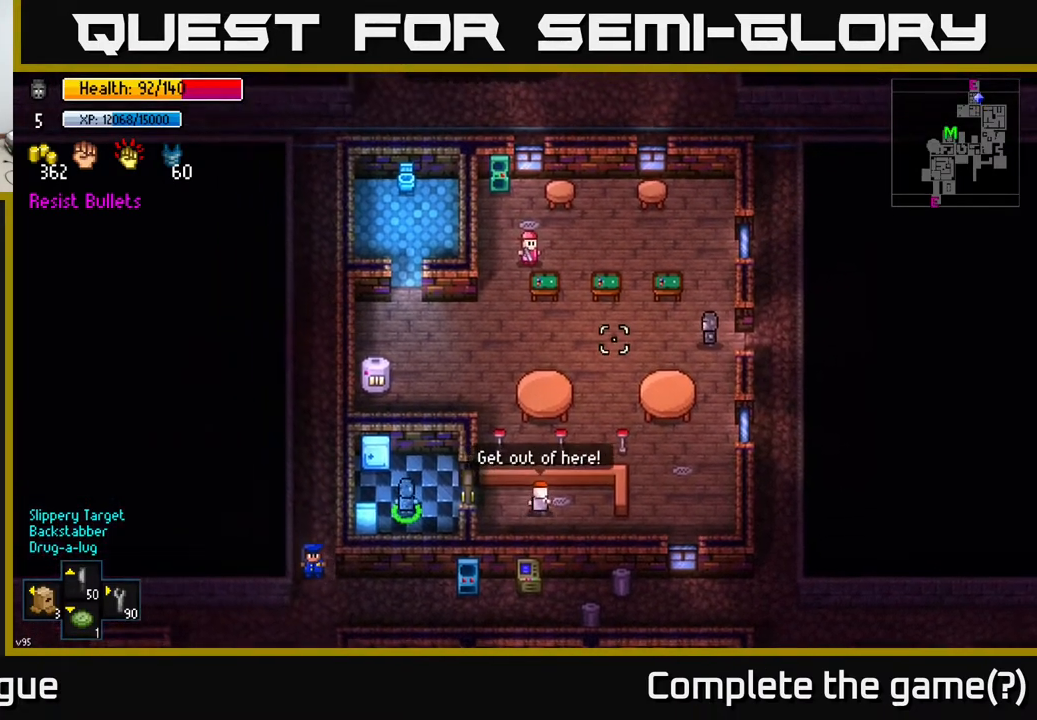
{"buttons": [], "left_stick": "right", "right_stick": "left", "events": [[417, "left_stick", "right"]]}
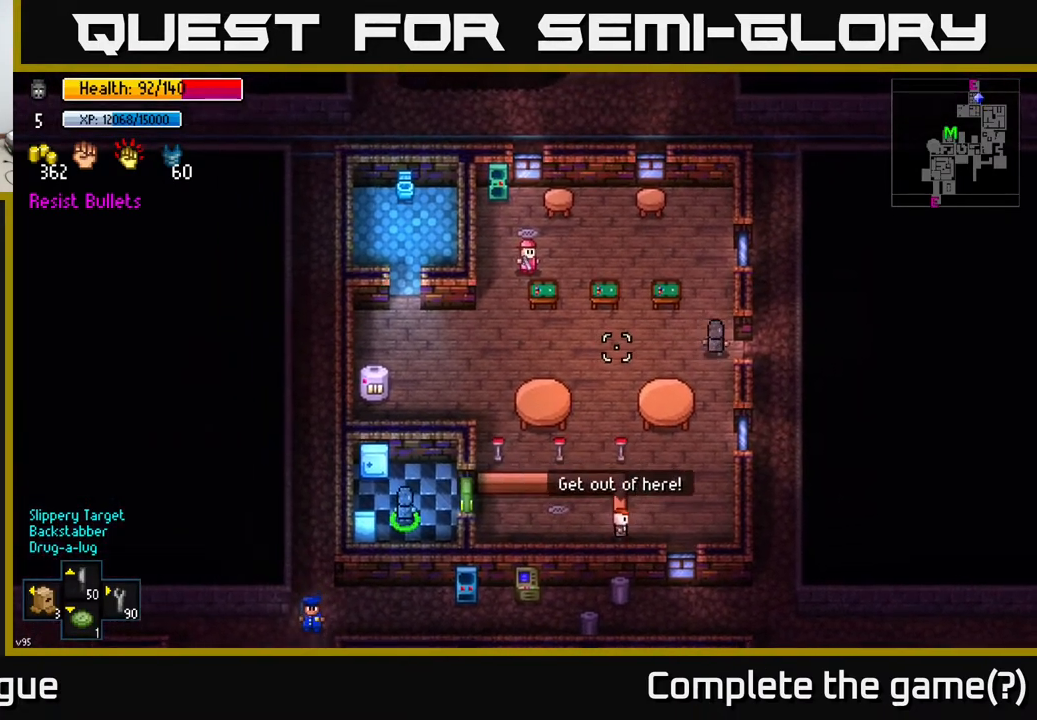
{"buttons": [], "left_stick": "center", "right_stick": "left", "events": [[100, "left_stick", "center"]]}